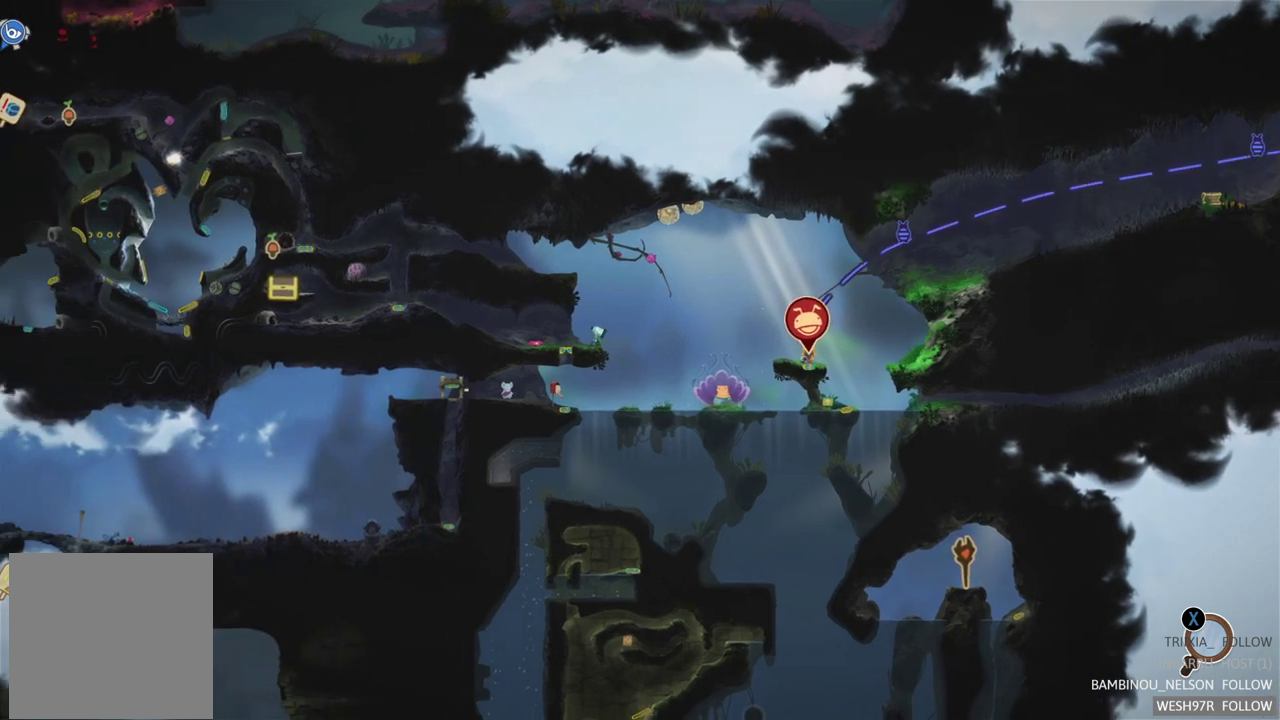
Gameplay with a controller (Xbox layout); each line is a JSON object with the inputs held at the frame after it. "events" lists button and stick changes between this image and that frame as [ms after this image, input, new state], when the widget could be followed in between. Not read: L3 R3.
{"buttons": [], "left_stick": "left", "right_stick": "center", "events": [[367, "left_stick", "left"]]}
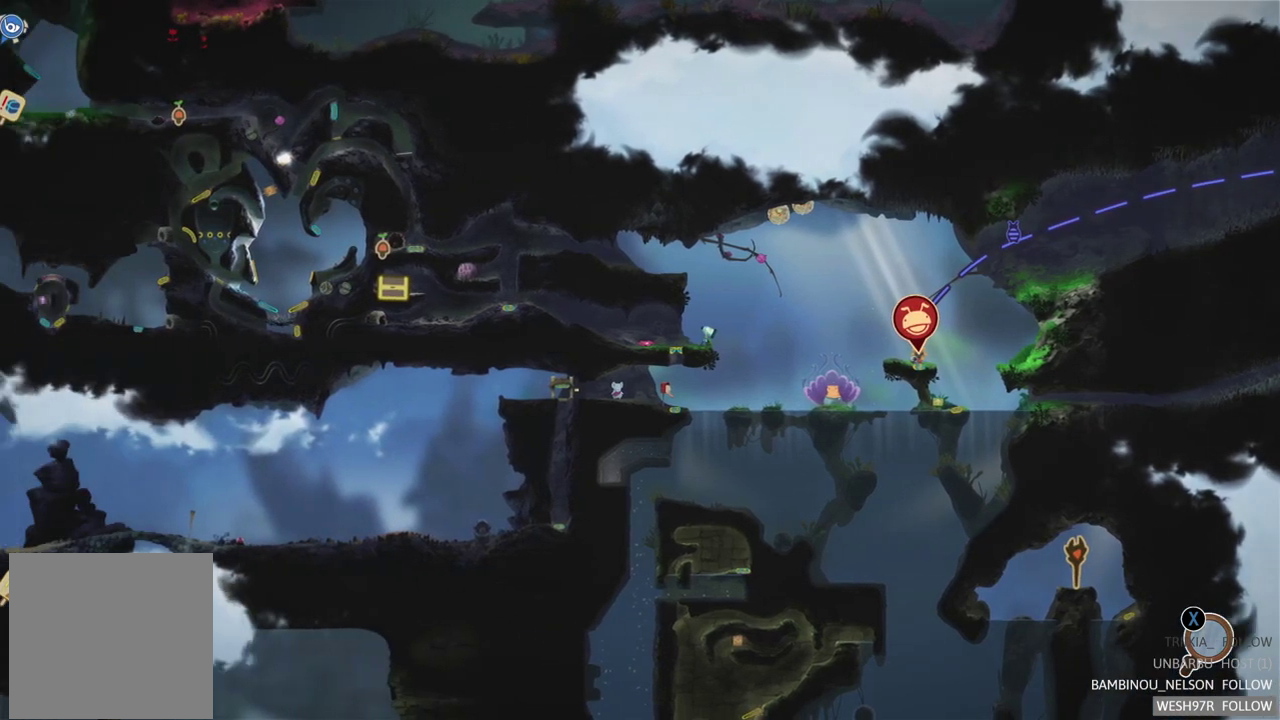
{"buttons": [], "left_stick": "center", "right_stick": "center", "events": [[117, "left_stick", "center"]]}
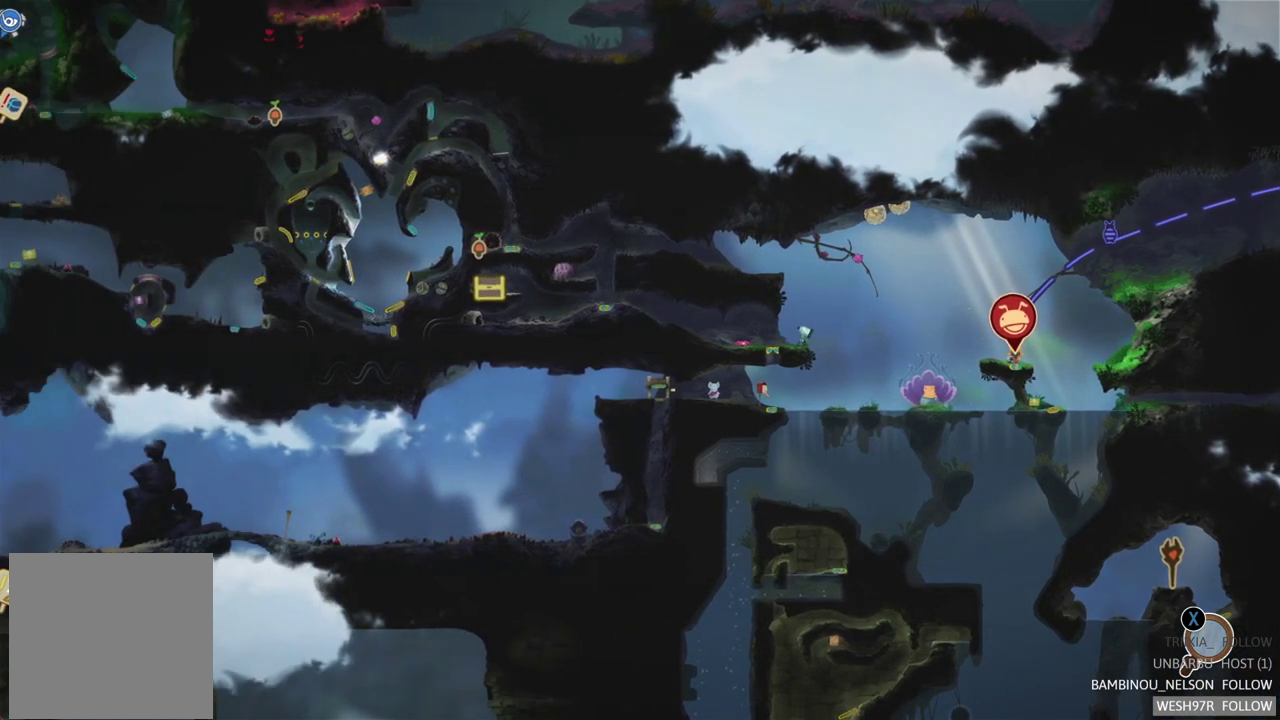
{"buttons": [], "left_stick": "center", "right_stick": "center", "events": []}
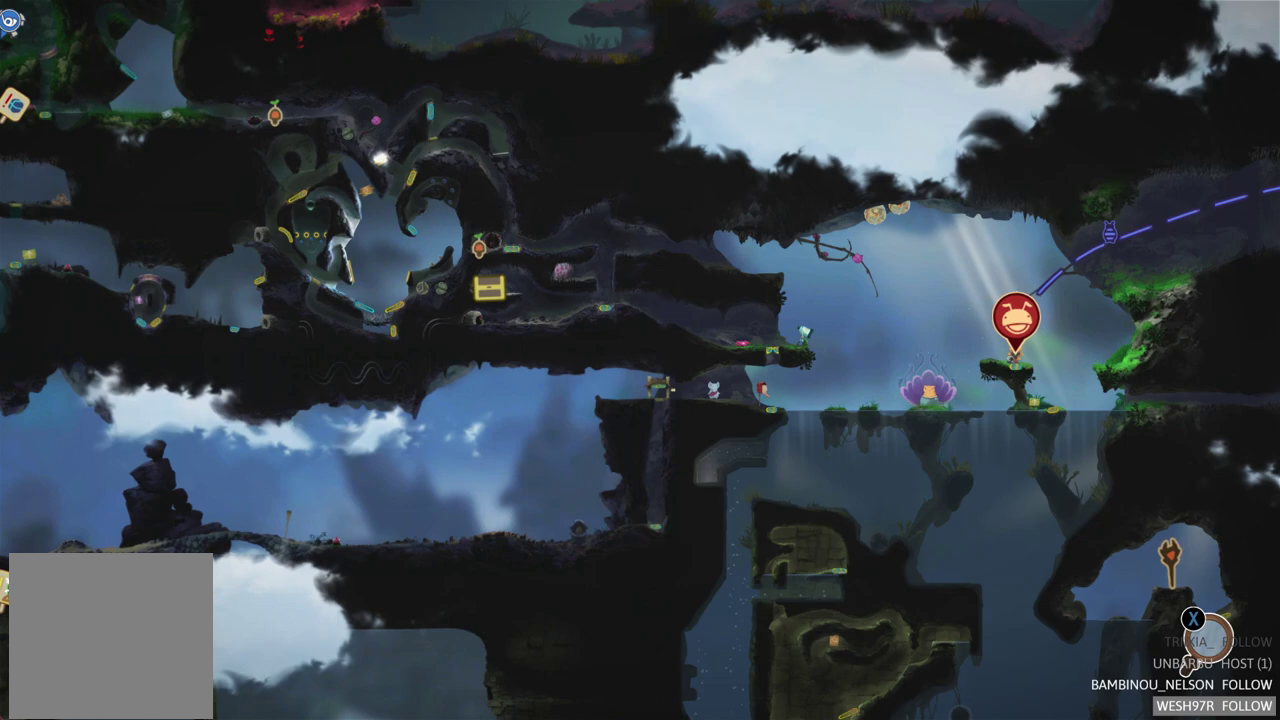
{"buttons": [], "left_stick": "center", "right_stick": "center", "events": []}
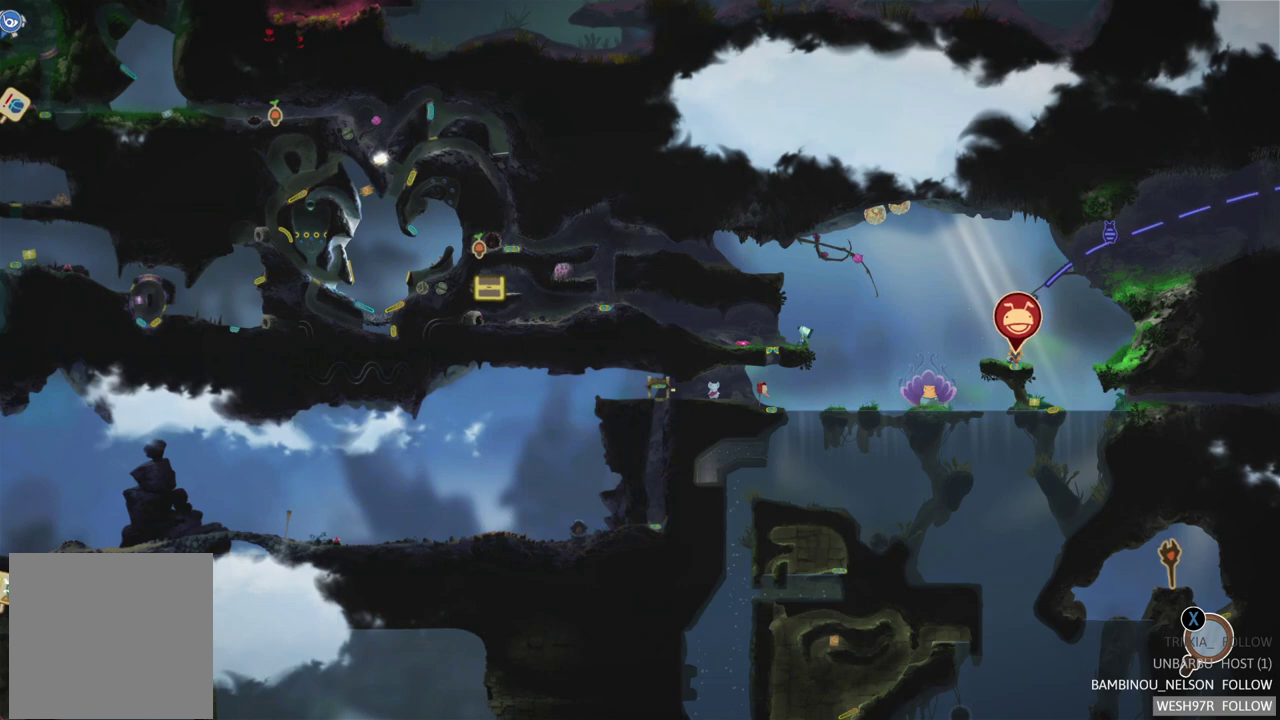
{"buttons": [], "left_stick": "center", "right_stick": "center", "events": []}
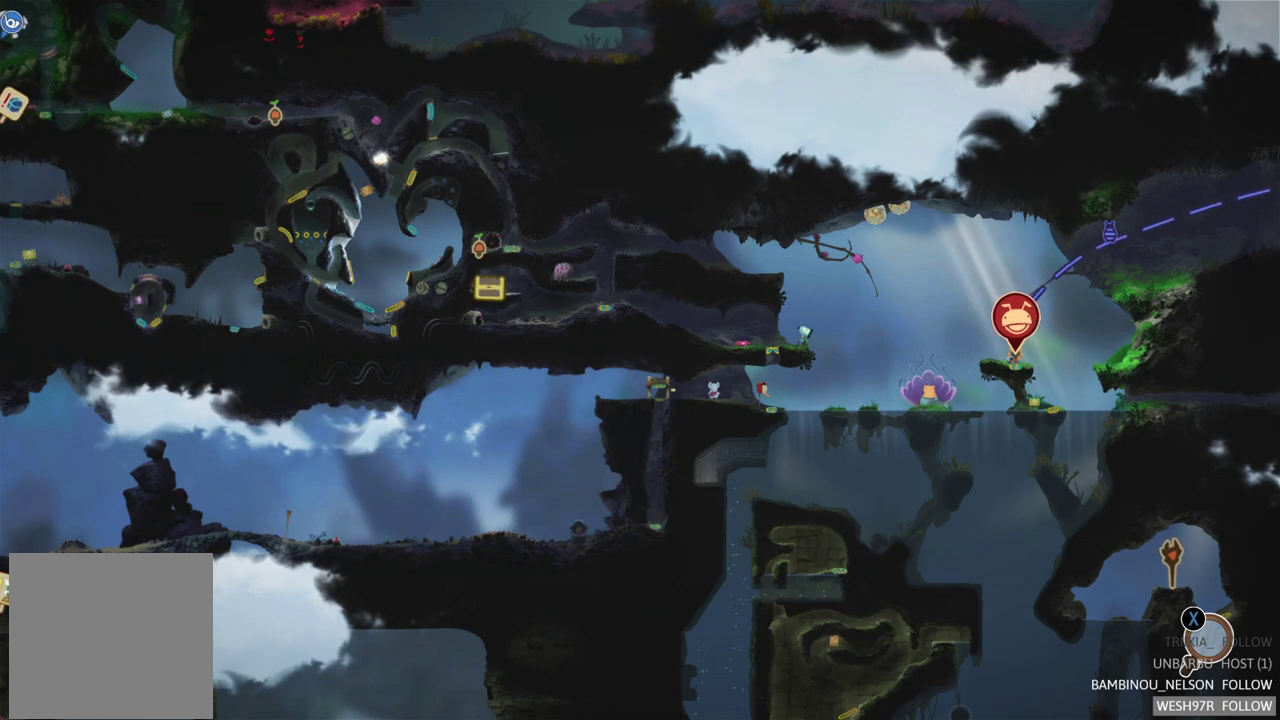
{"buttons": [], "left_stick": "center", "right_stick": "center", "events": []}
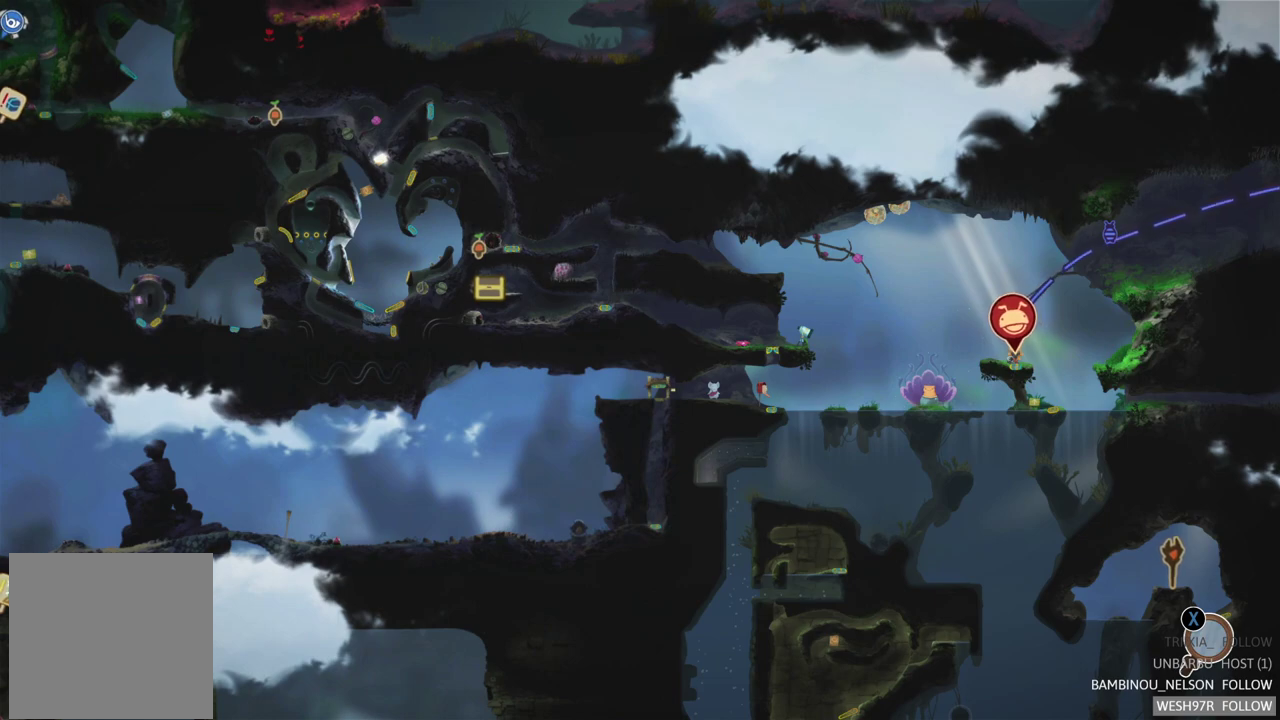
{"buttons": [], "left_stick": "center", "right_stick": "center", "events": []}
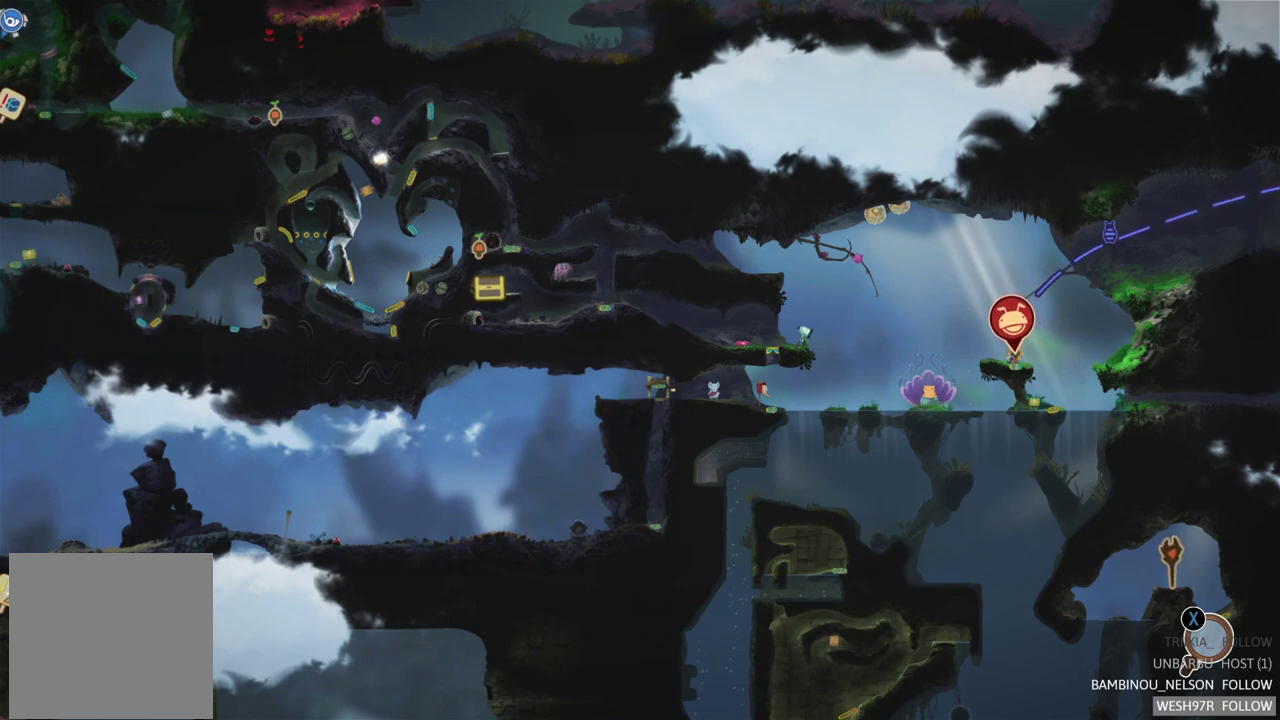
{"buttons": [], "left_stick": "right", "right_stick": "center", "events": [[383, "left_stick", "right"]]}
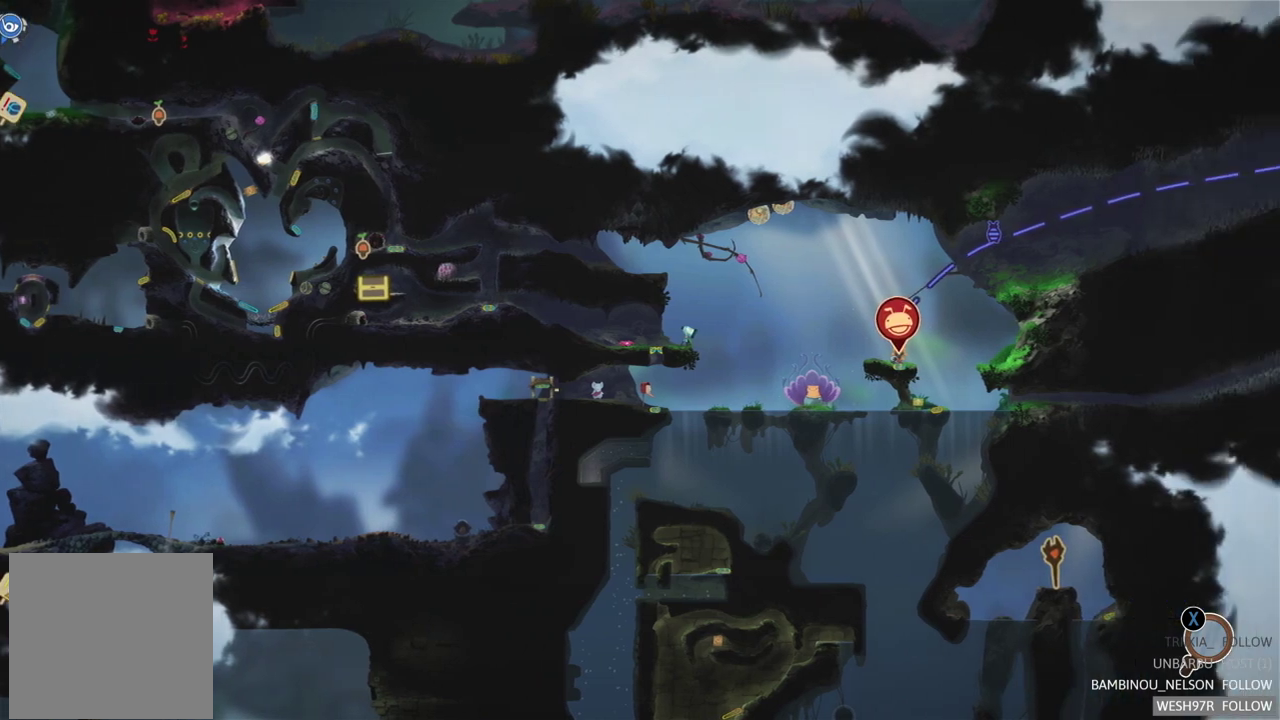
{"buttons": [], "left_stick": "center", "right_stick": "center", "events": [[200, "left_stick", "center"]]}
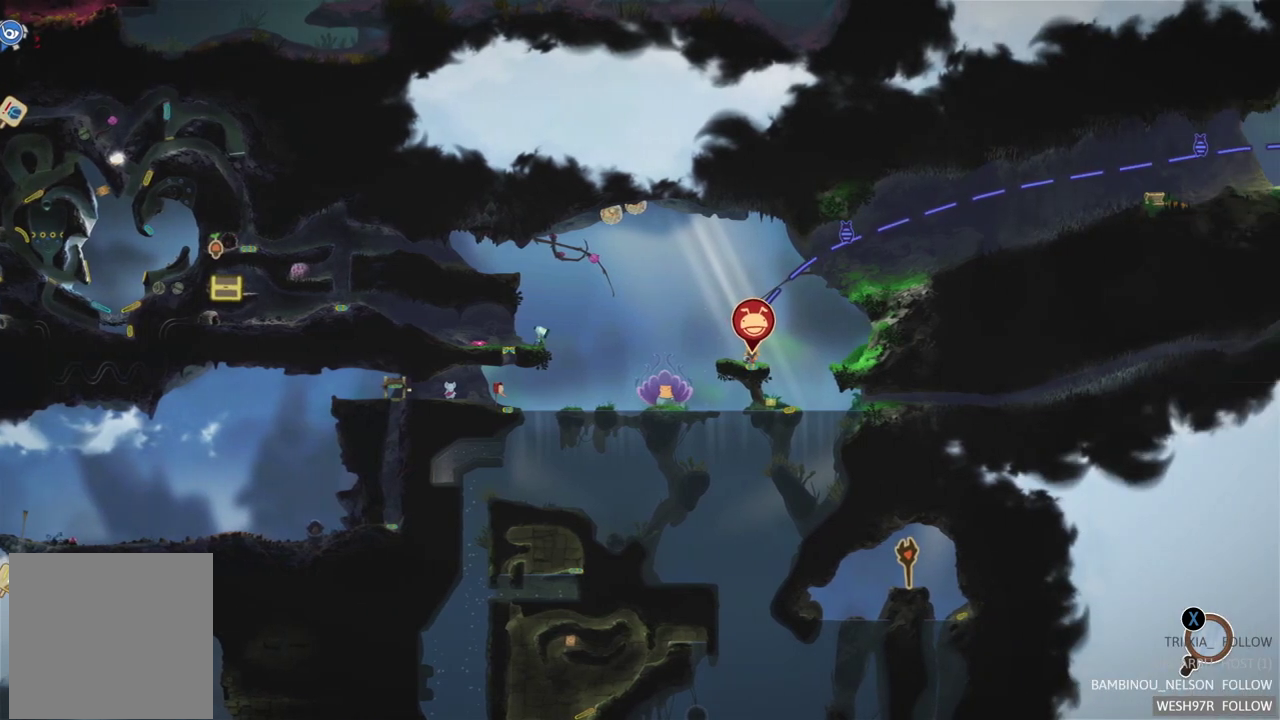
{"buttons": [], "left_stick": "left", "right_stick": "center", "events": [[117, "left_stick", "left"]]}
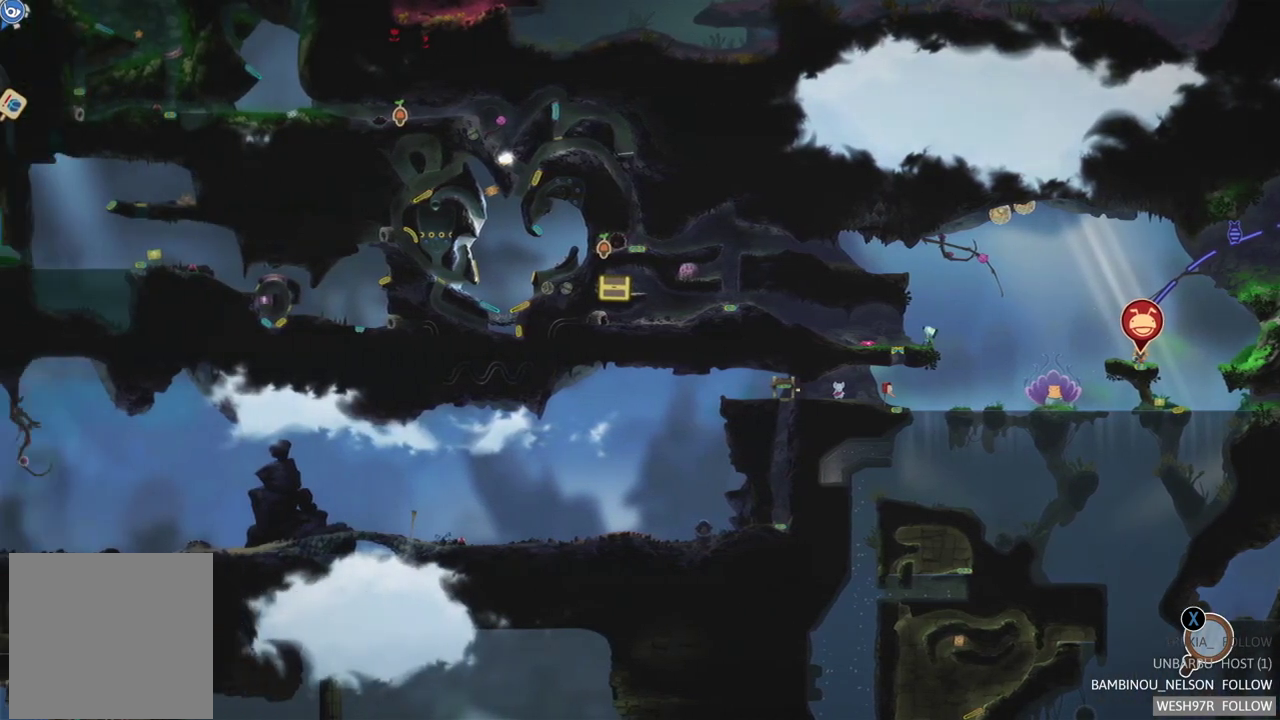
{"buttons": [], "left_stick": "center", "right_stick": "center", "events": [[17, "left_stick", "center"]]}
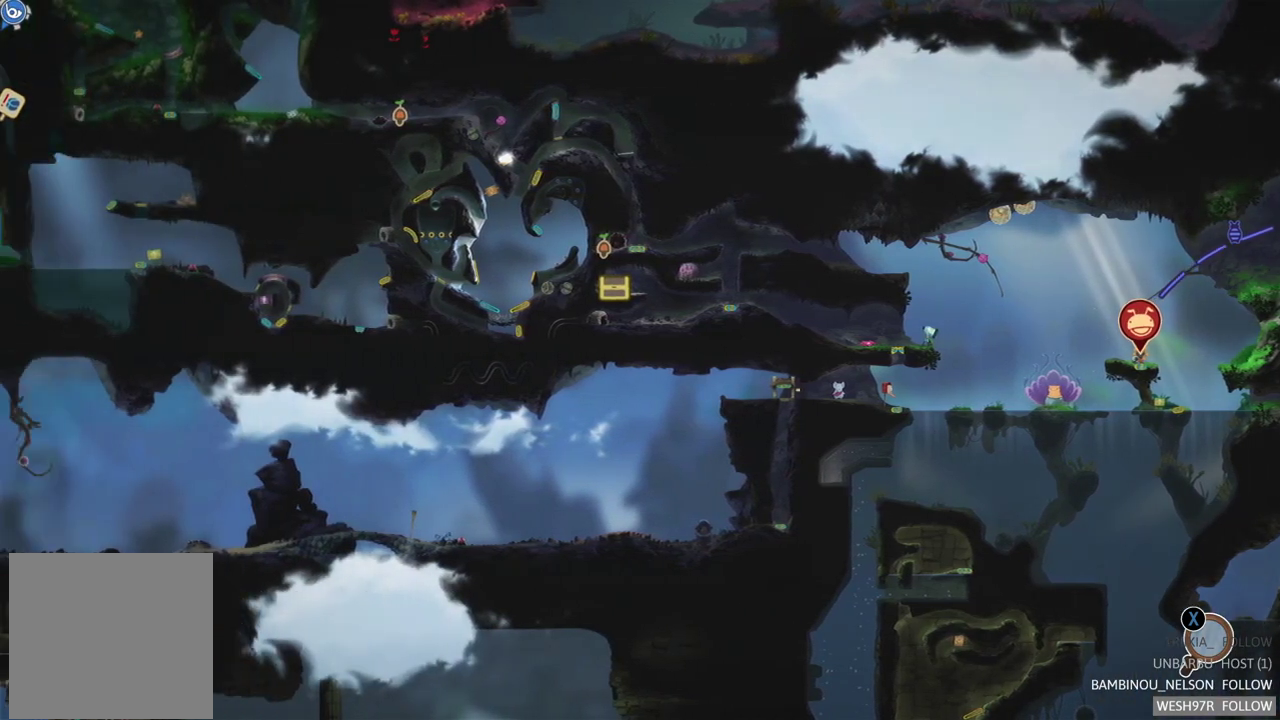
{"buttons": [], "left_stick": "center", "right_stick": "center", "events": [[33, "left_stick", "up-left"], [417, "left_stick", "left"], [467, "left_stick", "center"]]}
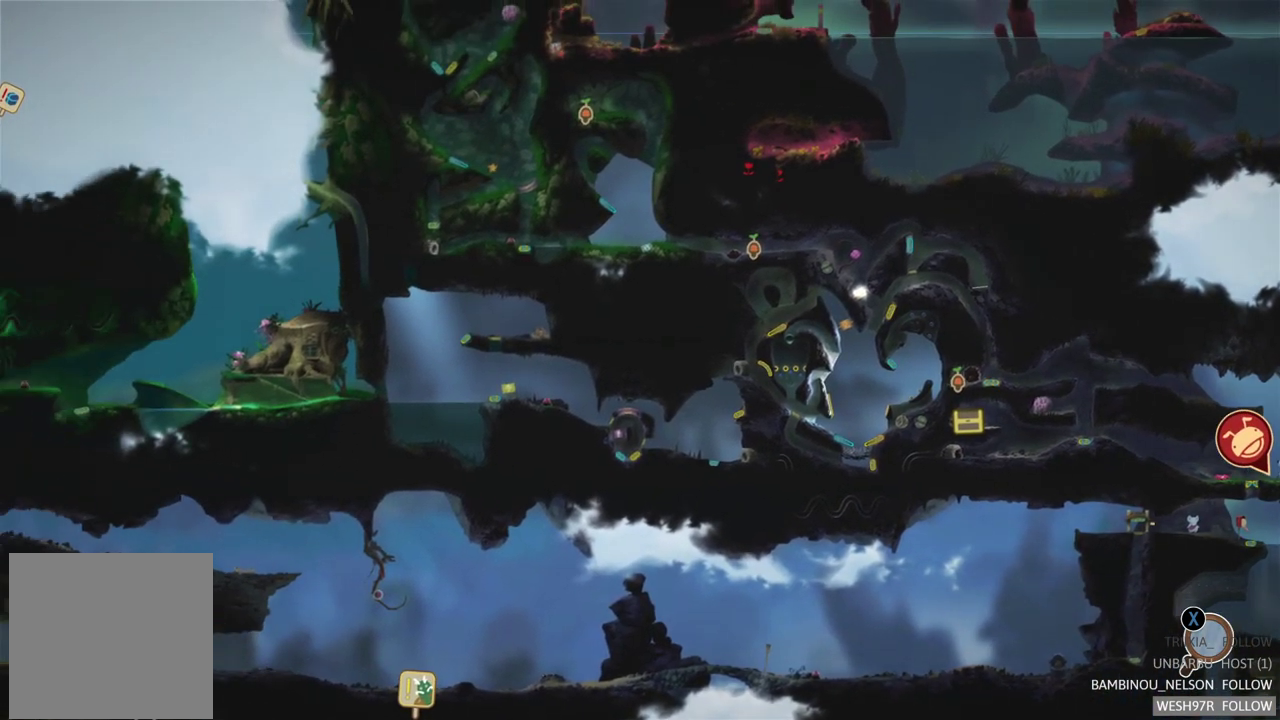
{"buttons": [], "left_stick": "center", "right_stick": "center", "events": [[33, "left_stick", "down"], [200, "left_stick", "down-left"], [433, "left_stick", "center"]]}
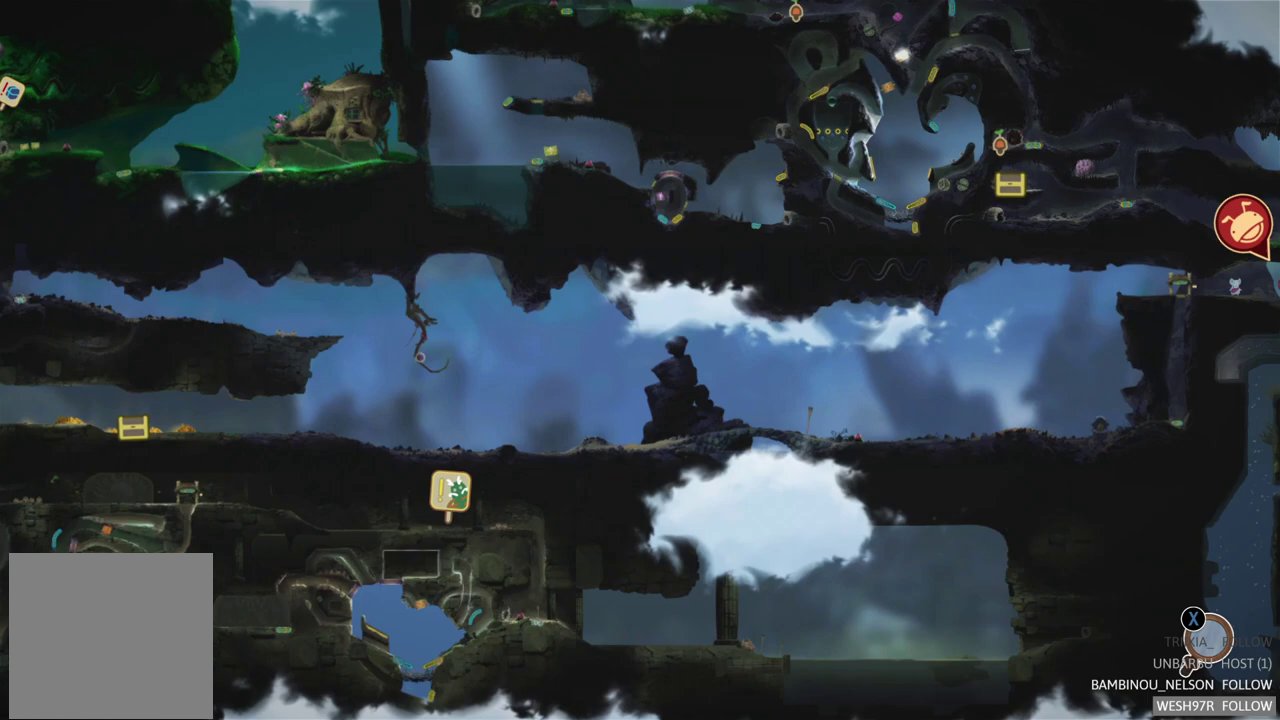
{"buttons": [], "left_stick": "right", "right_stick": "center", "events": [[467, "left_stick", "right"]]}
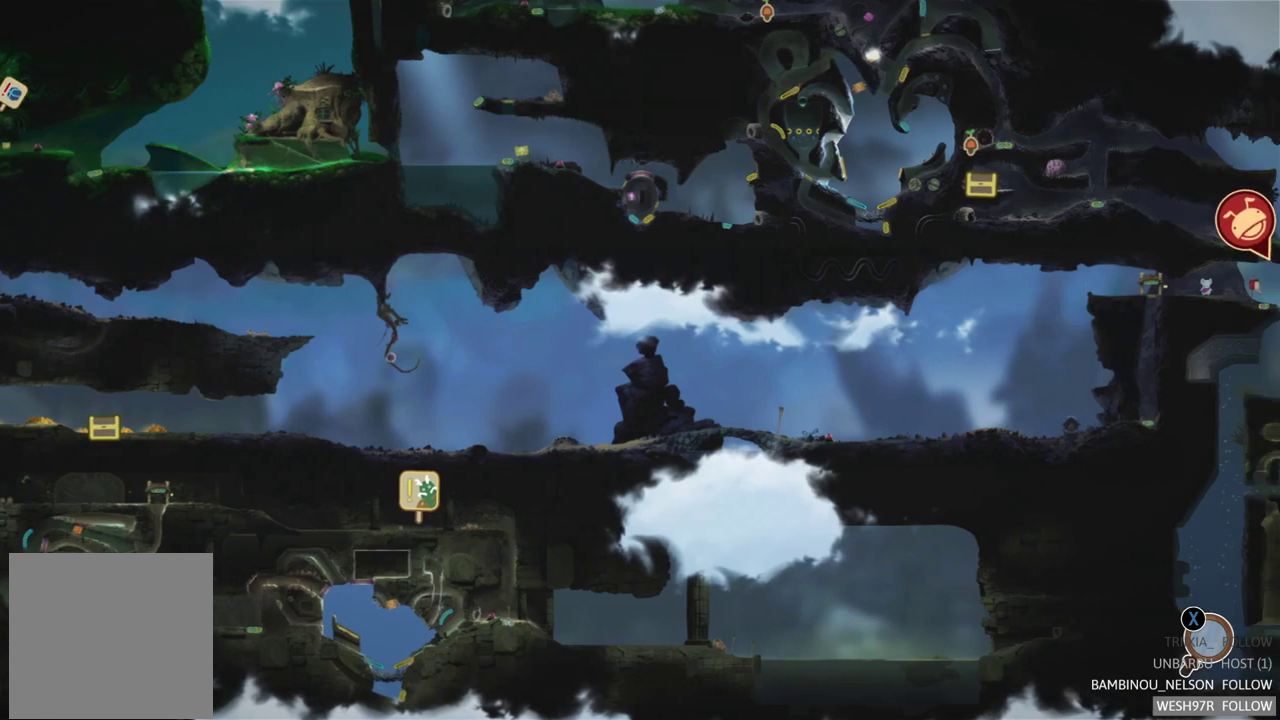
{"buttons": [], "left_stick": "center", "right_stick": "center", "events": [[250, "left_stick", "center"]]}
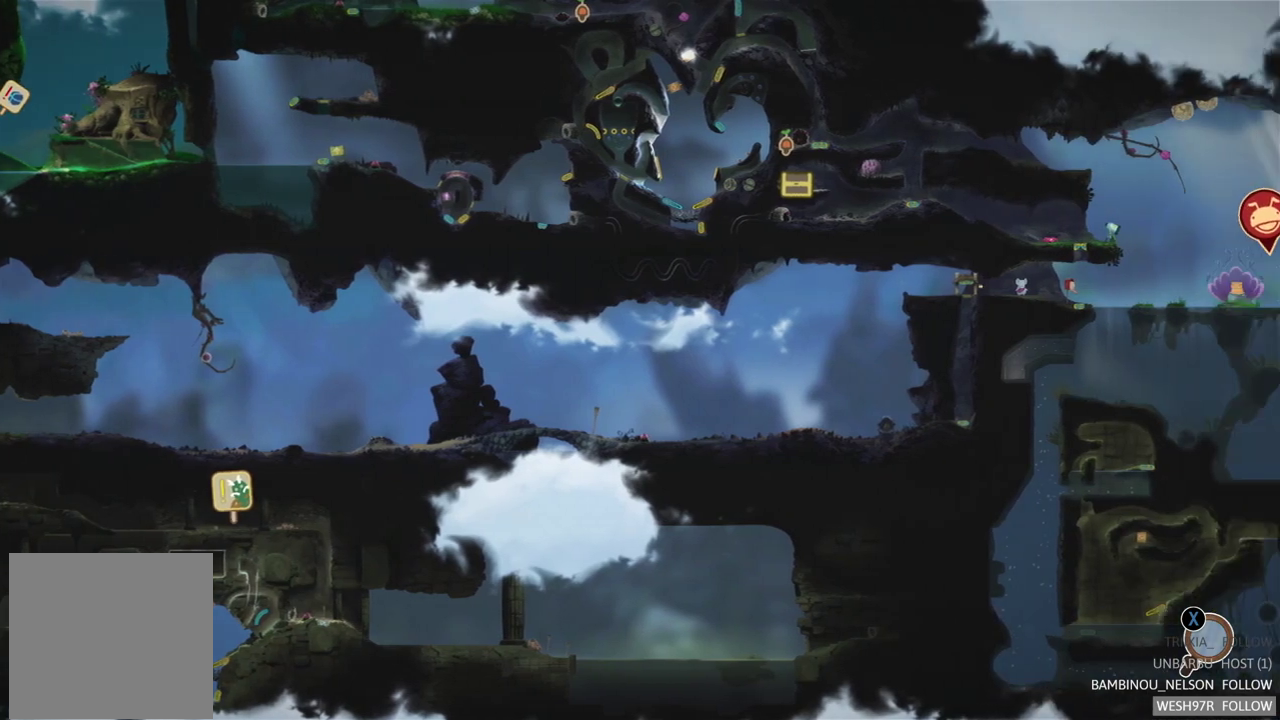
{"buttons": [], "left_stick": "center", "right_stick": "center", "events": []}
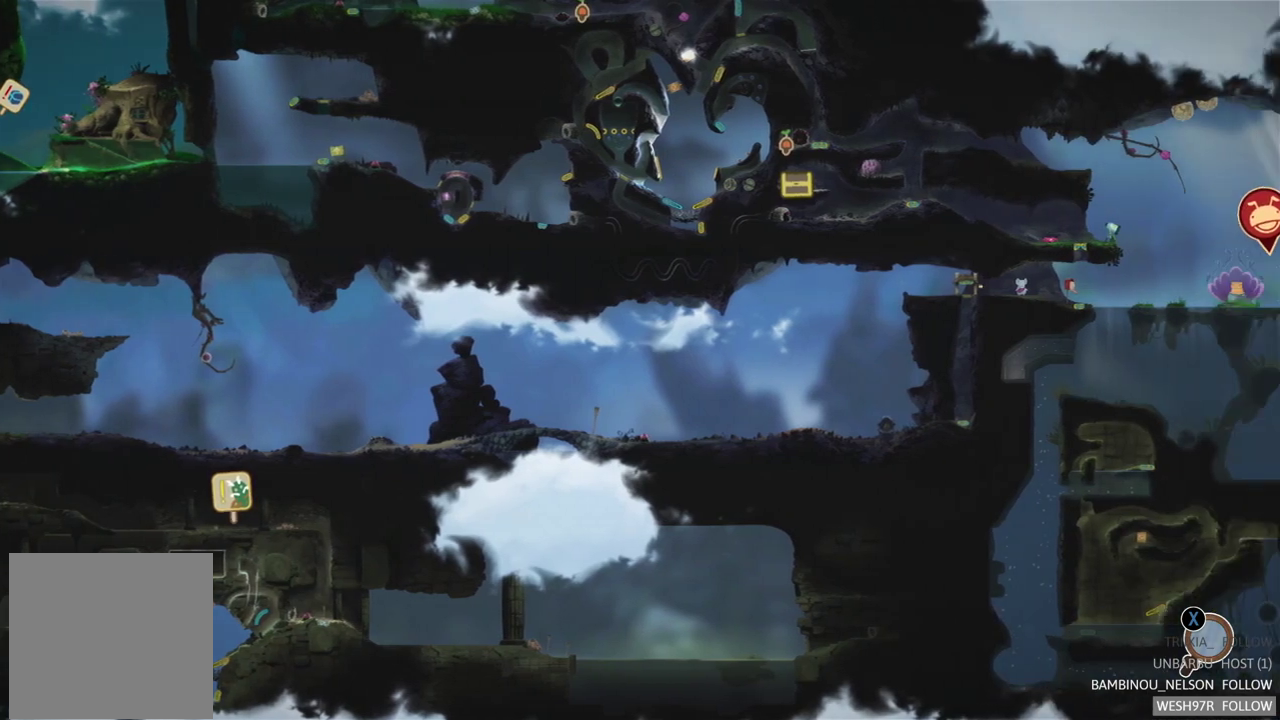
{"buttons": [], "left_stick": "center", "right_stick": "center", "events": []}
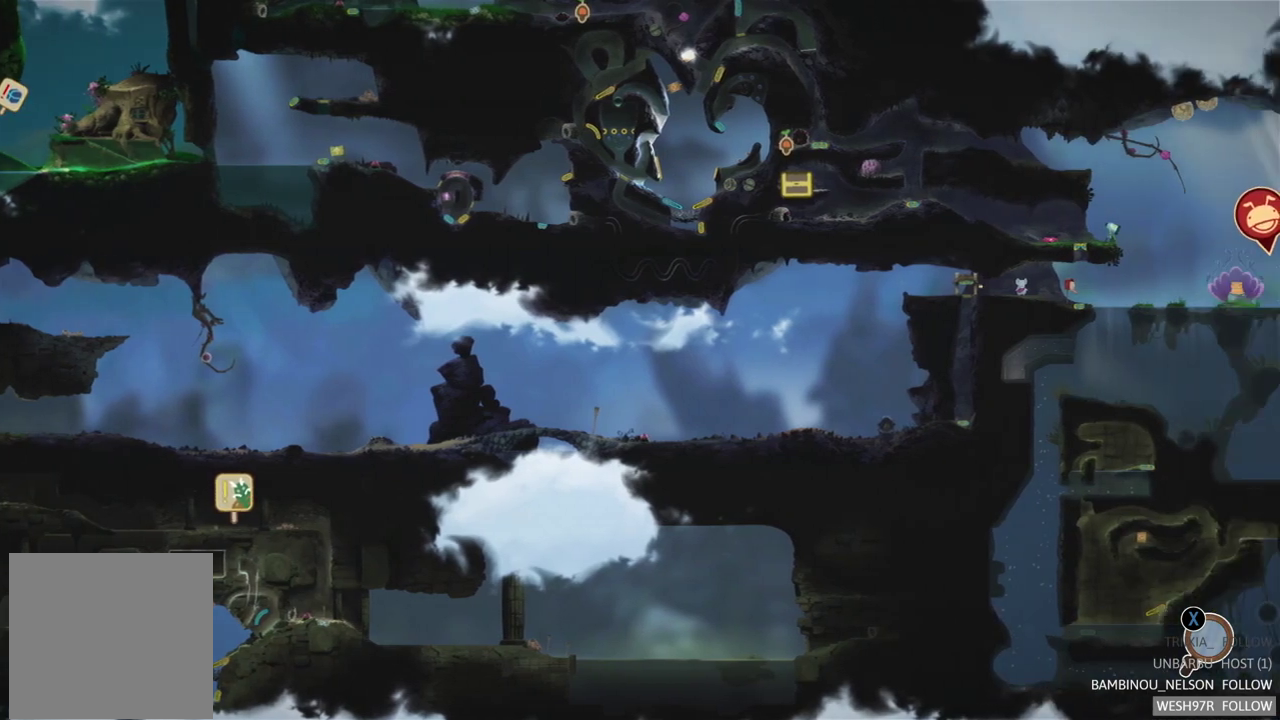
{"buttons": [], "left_stick": "up-right", "right_stick": "center", "events": [[483, "left_stick", "up-right"]]}
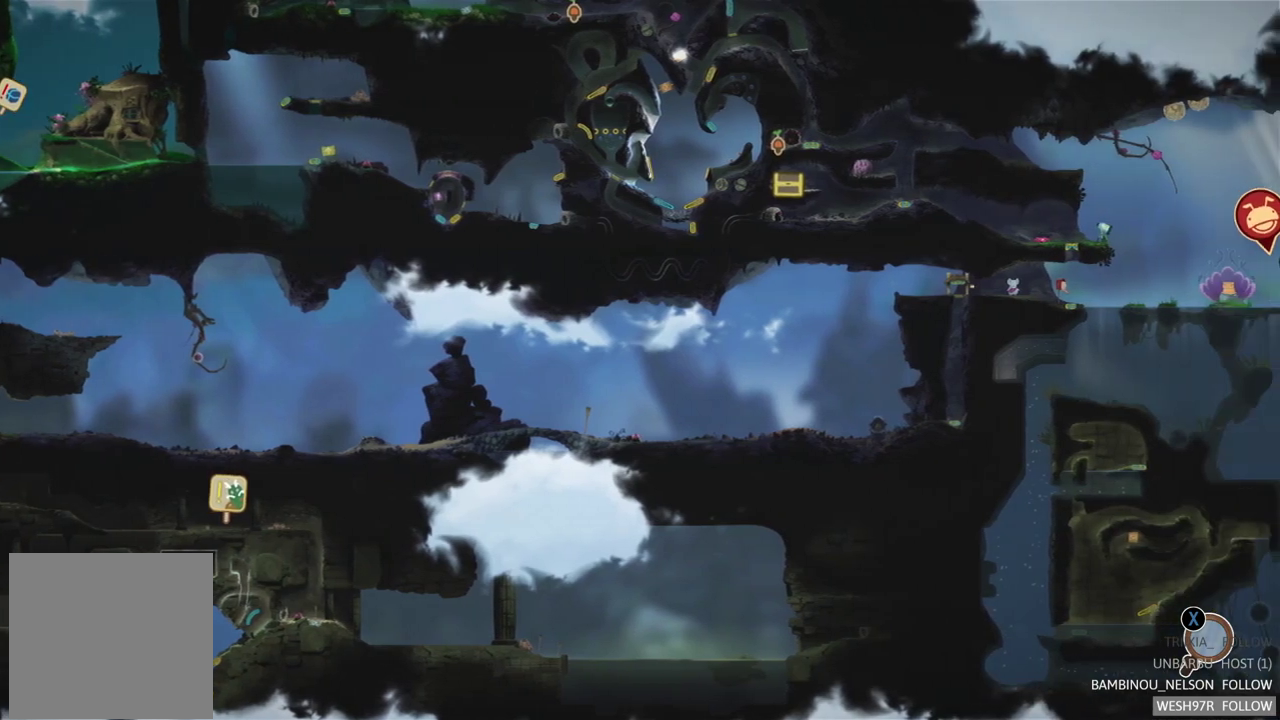
{"buttons": [], "left_stick": "center", "right_stick": "center", "events": [[150, "left_stick", "up"], [233, "left_stick", "center"]]}
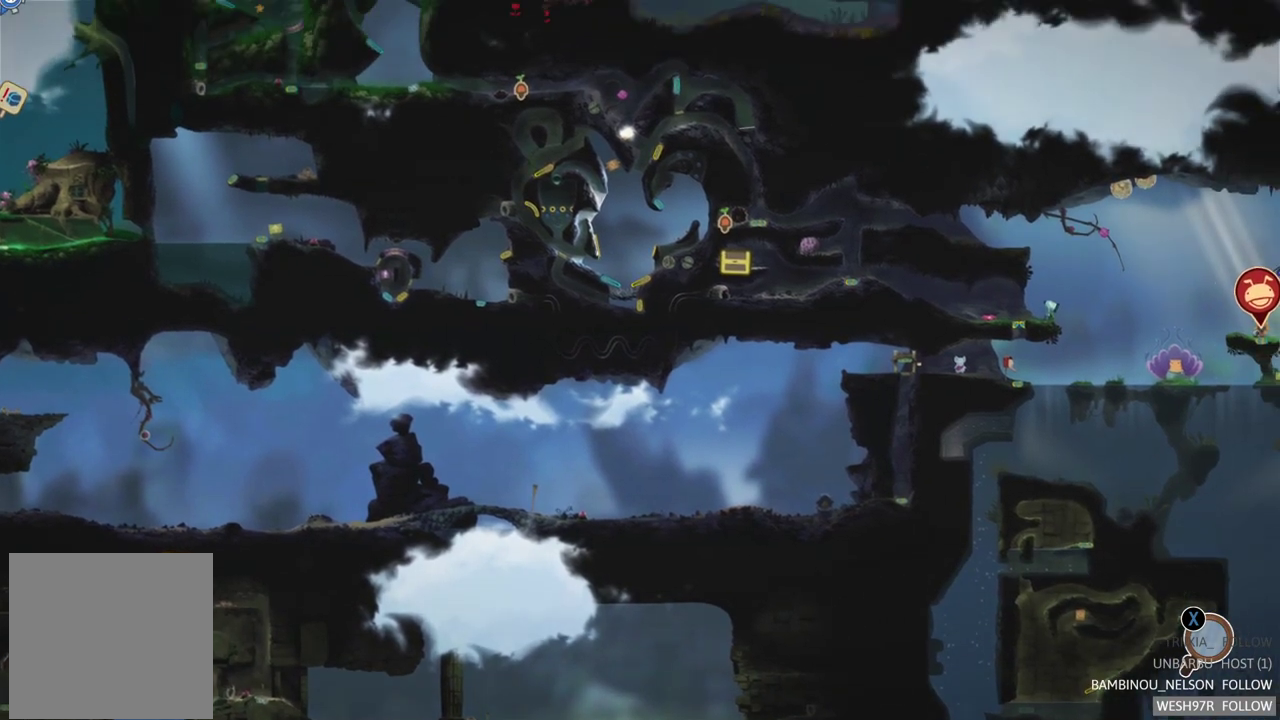
{"buttons": [], "left_stick": "down-left", "right_stick": "center", "events": [[67, "left_stick", "down-left"]]}
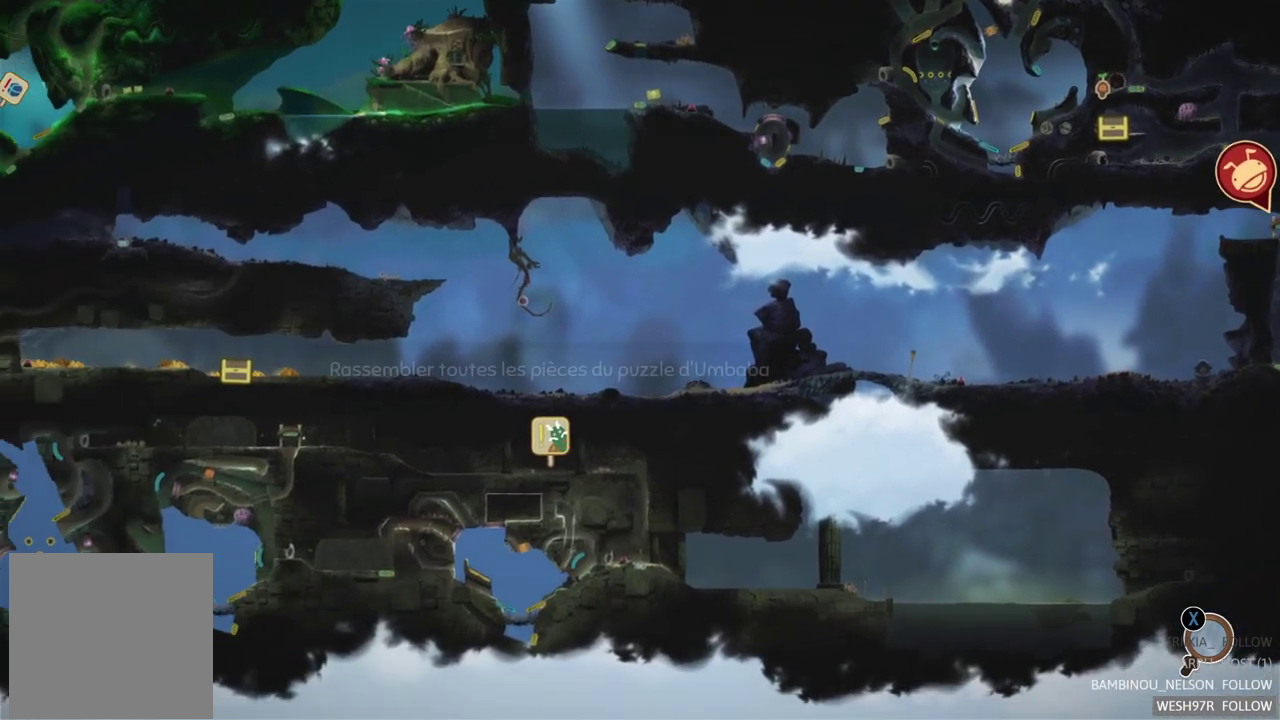
{"buttons": [], "left_stick": "center", "right_stick": "center", "events": [[167, "left_stick", "center"]]}
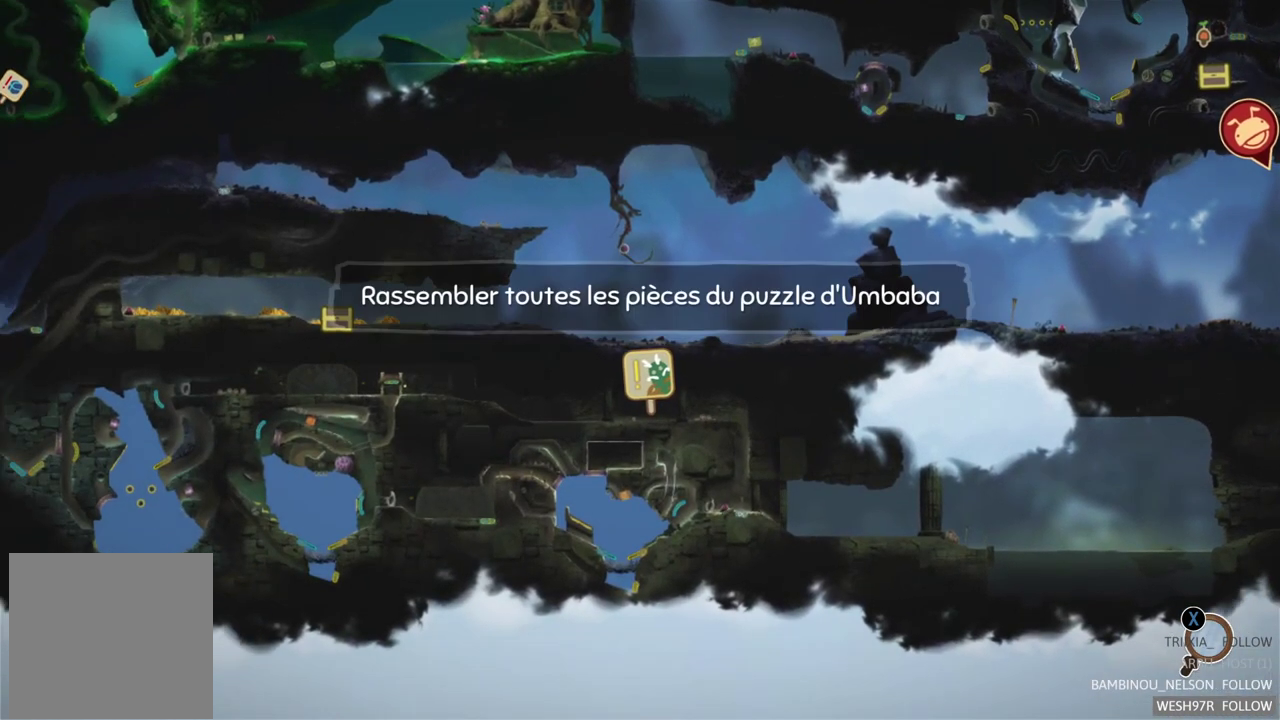
{"buttons": [], "left_stick": "up", "right_stick": "center", "events": [[500, "left_stick", "up"]]}
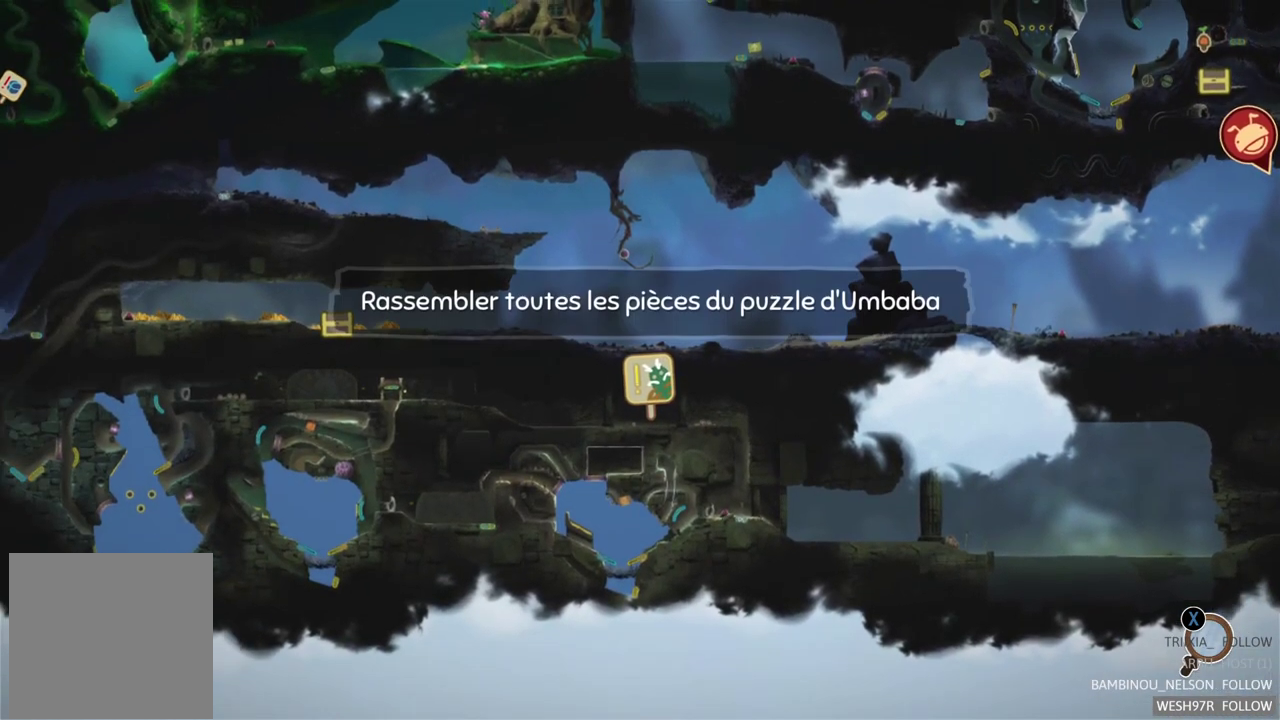
{"buttons": [], "left_stick": "center", "right_stick": "center", "events": [[167, "left_stick", "center"]]}
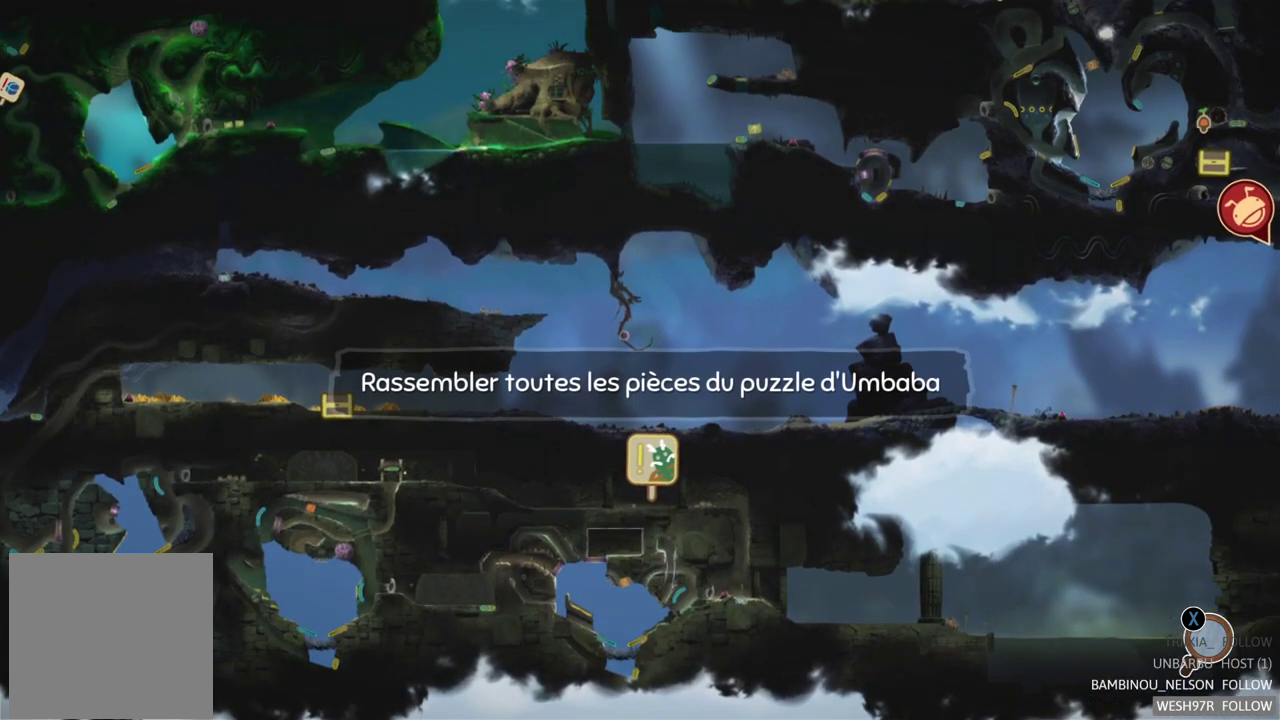
{"buttons": [], "left_stick": "center", "right_stick": "center", "events": [[183, "left_stick", "up"], [383, "left_stick", "center"]]}
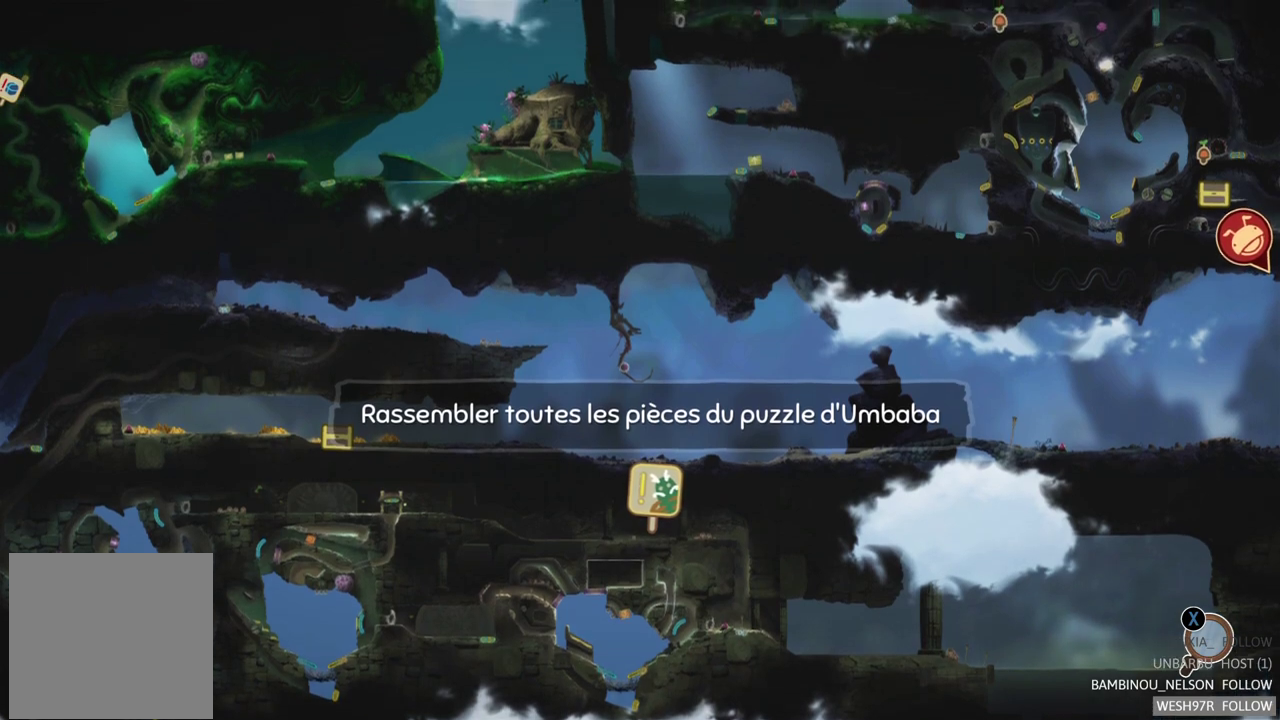
{"buttons": [], "left_stick": "center", "right_stick": "center", "events": []}
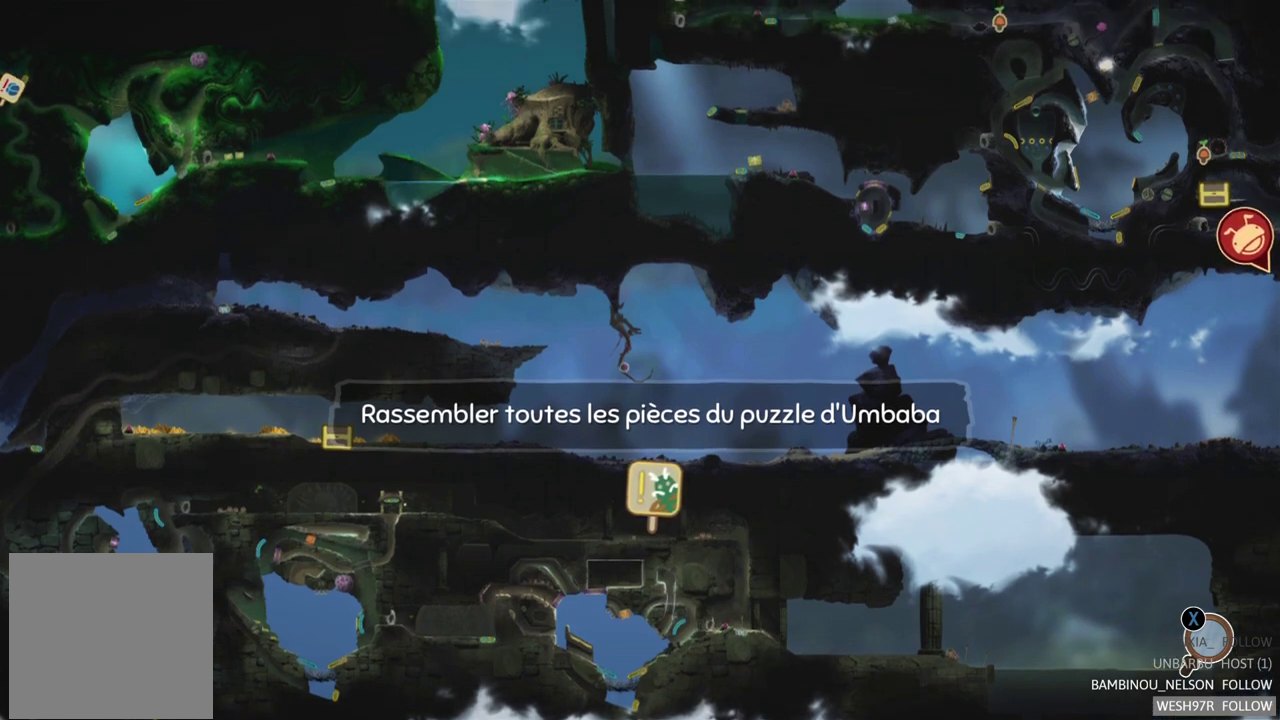
{"buttons": [], "left_stick": "center", "right_stick": "center", "events": [[17, "left_stick", "up"], [217, "left_stick", "center"]]}